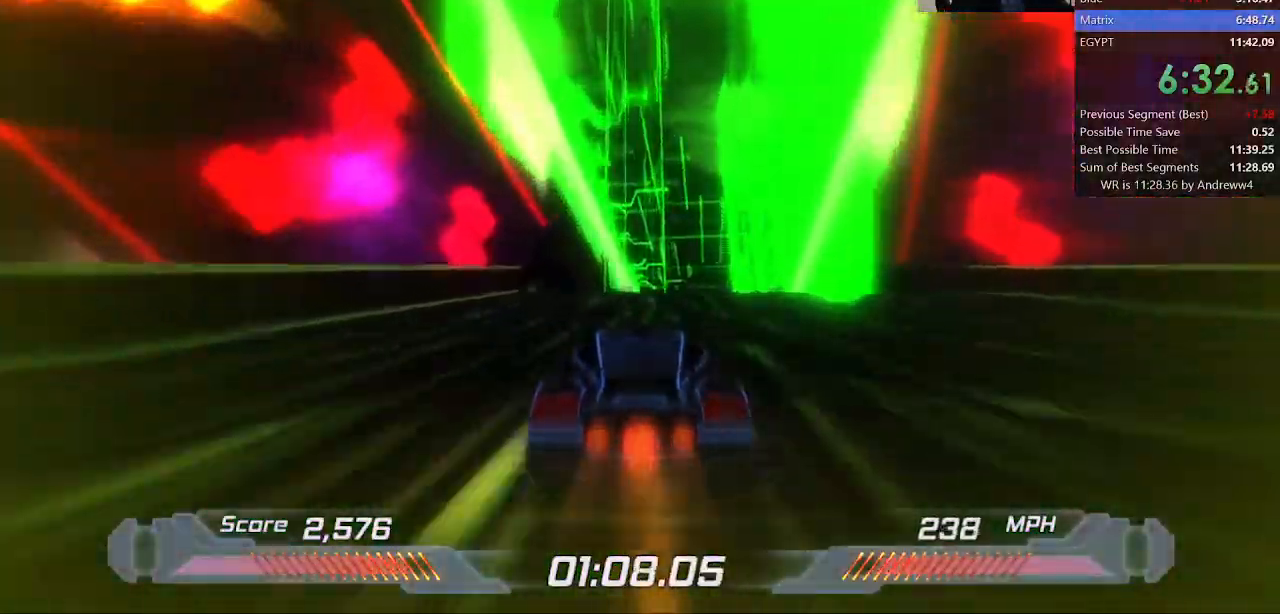
Gameplay with keyboard; each line is a JSON object with the keys held at the frame after it. "events" lists presses ("down") and releases ("up") of "a", "d", "down", "f", "left", "right", "s", "shift", "space", "t", "up" and "w" between this image and that frame as [ms after this image, input, new state], when the widget could be followed in between. No other keys are recorded. Mouse input is not recorded.
{"keys": ["d", "shift"], "events": [[300, "w", "down"], [433, "d", "down"], [483, "w", "up"]]}
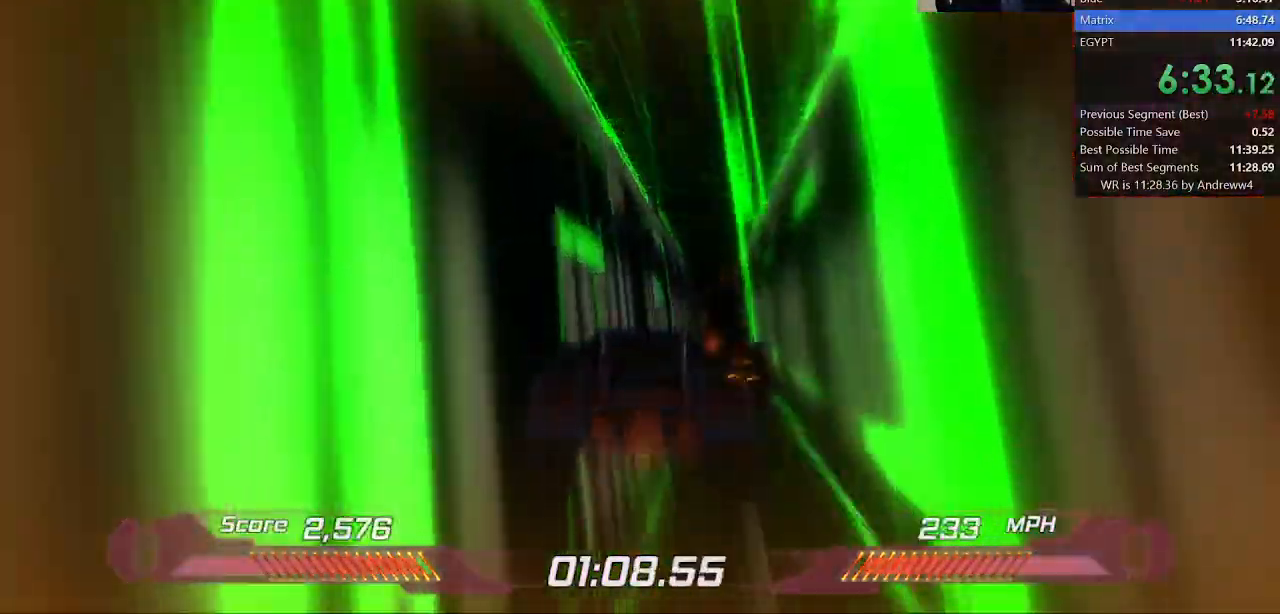
{"keys": ["d", "shift"], "events": []}
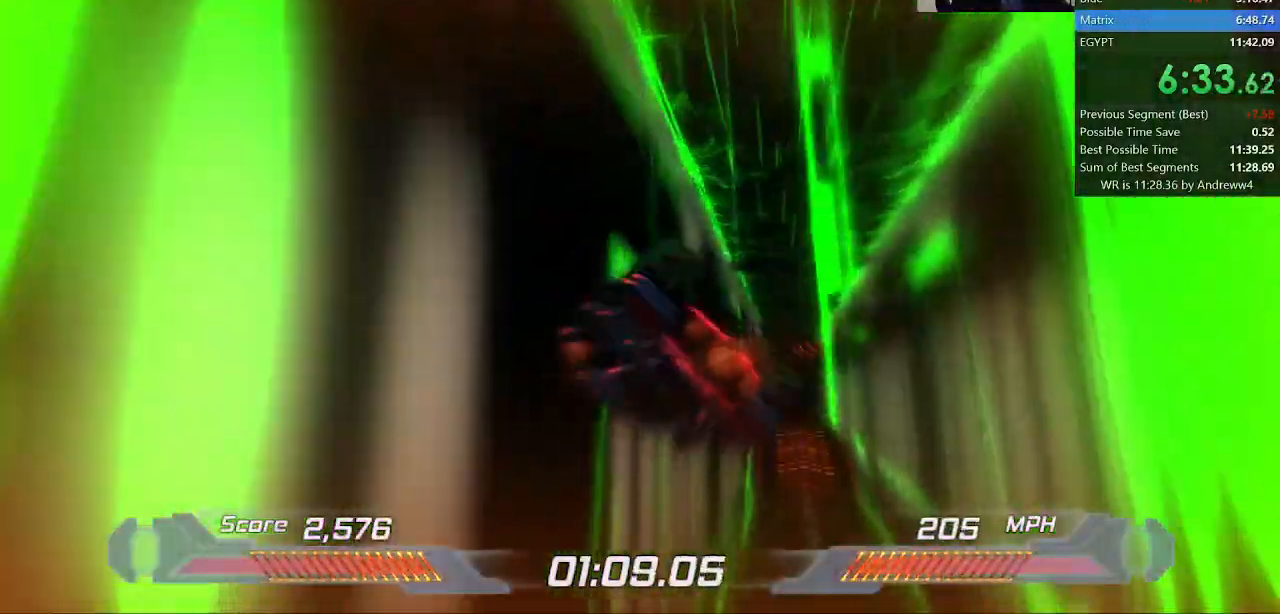
{"keys": ["a", "shift"], "events": [[50, "d", "up"], [283, "a", "down"]]}
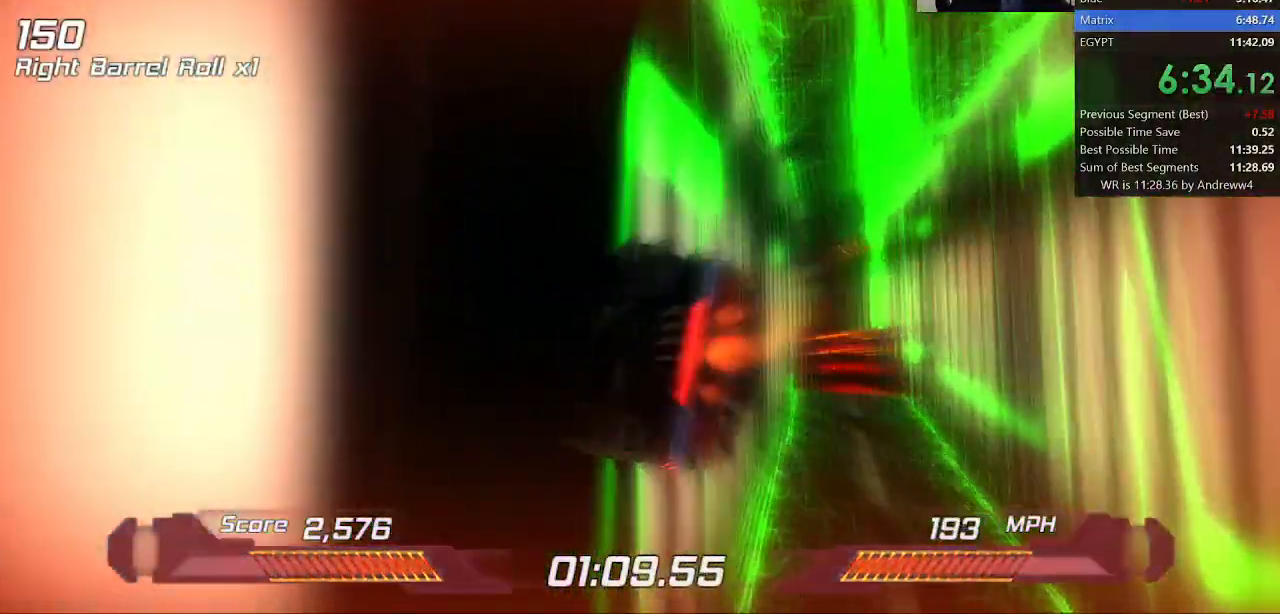
{"keys": ["shift"], "events": [[67, "a", "up"], [200, "s", "down"], [300, "s", "up"]]}
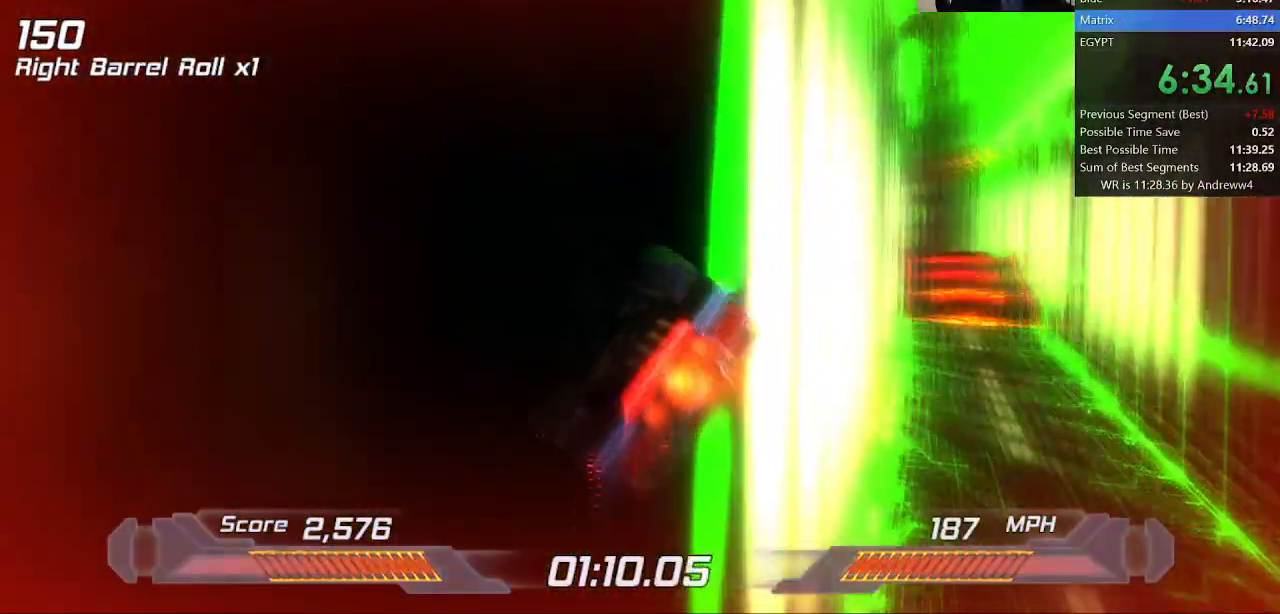
{"keys": ["shift"], "events": [[83, "w", "down"], [183, "left", "down"], [450, "left", "up"], [500, "w", "up"]]}
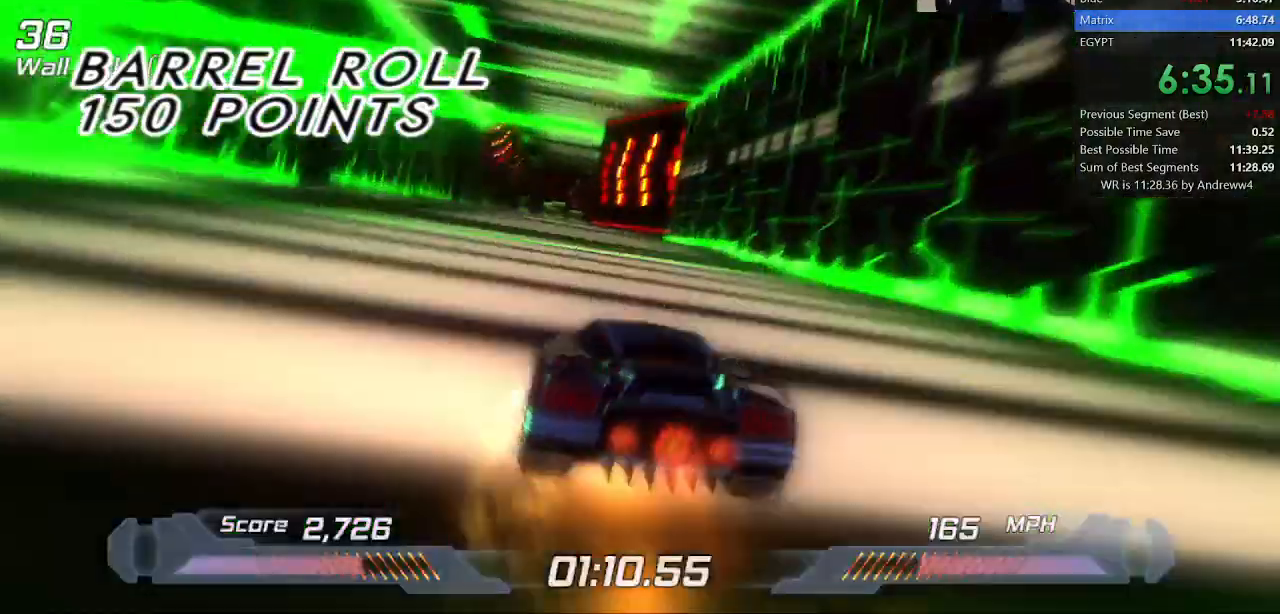
{"keys": ["shift"], "events": [[233, "left", "down"], [317, "left", "up"]]}
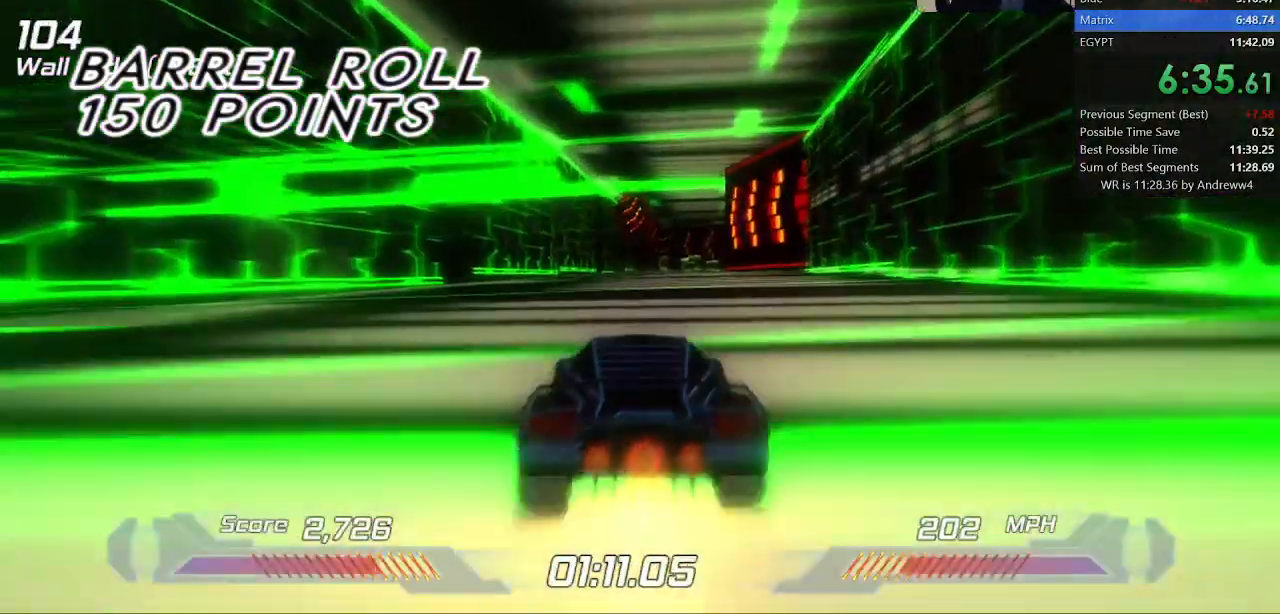
{"keys": ["shift"], "events": []}
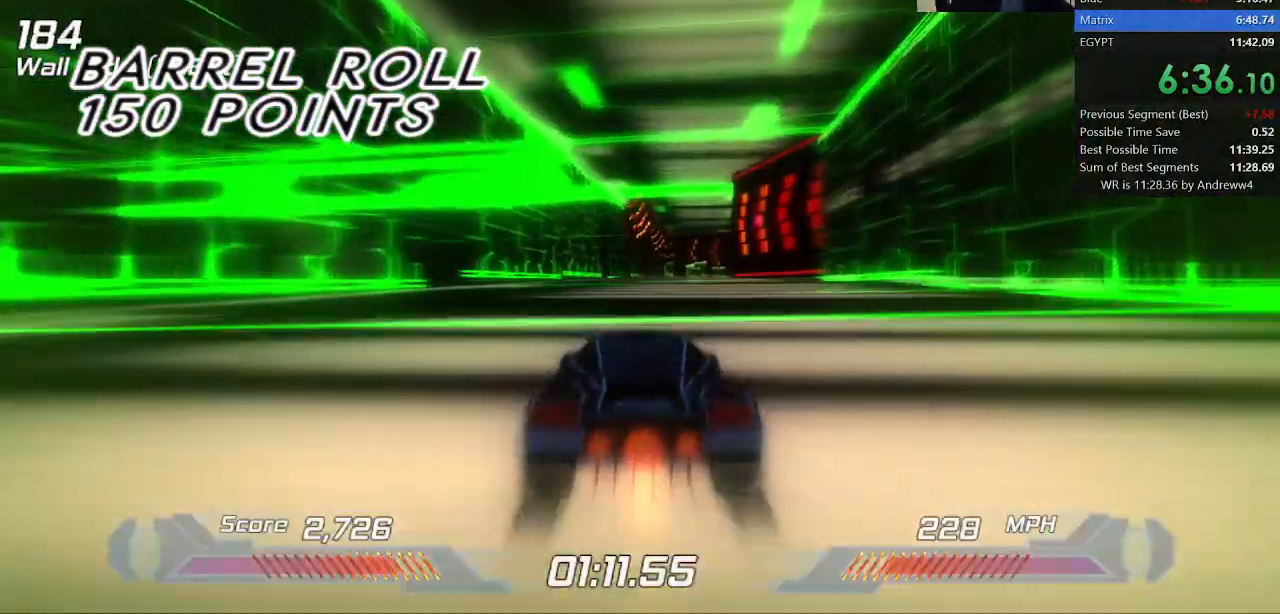
{"keys": ["shift"], "events": []}
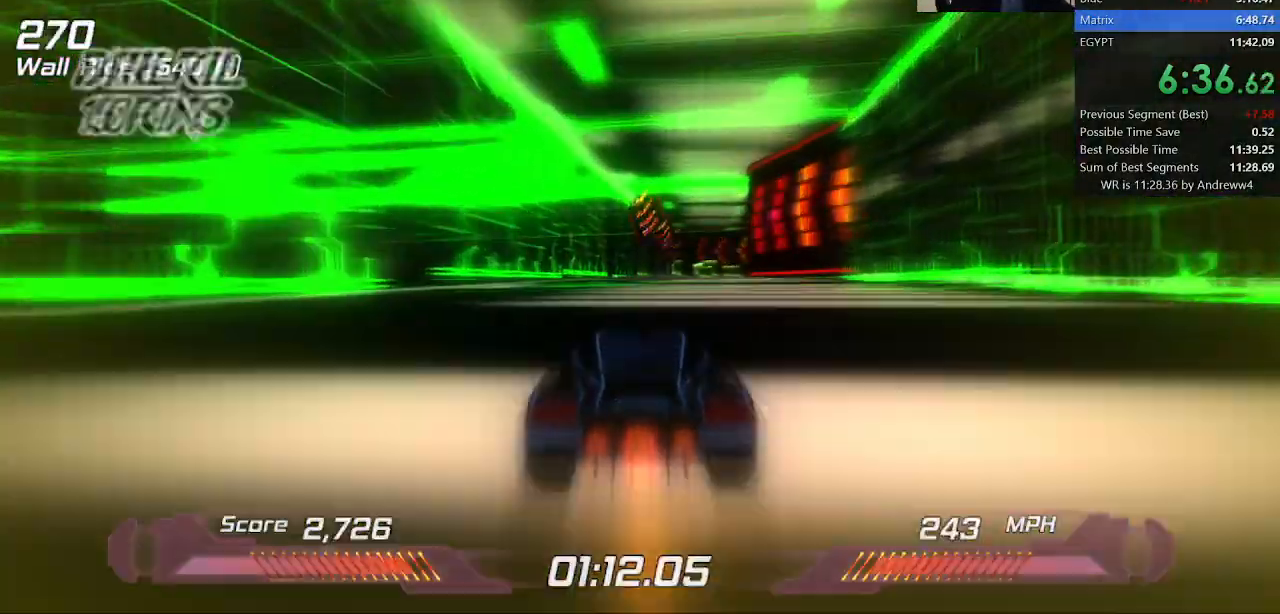
{"keys": ["shift"], "events": []}
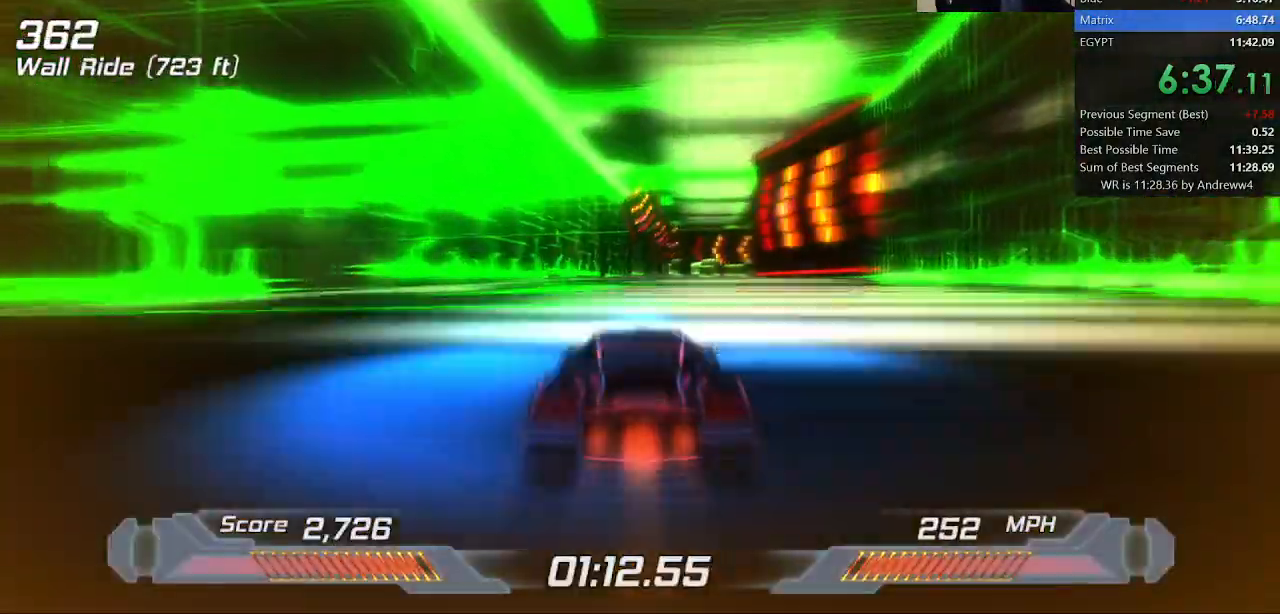
{"keys": ["shift", "w"], "events": [[17, "w", "down"], [33, "space", "down"], [167, "s", "down"], [217, "space", "up"], [217, "w", "up"], [450, "s", "up"], [483, "w", "down"]]}
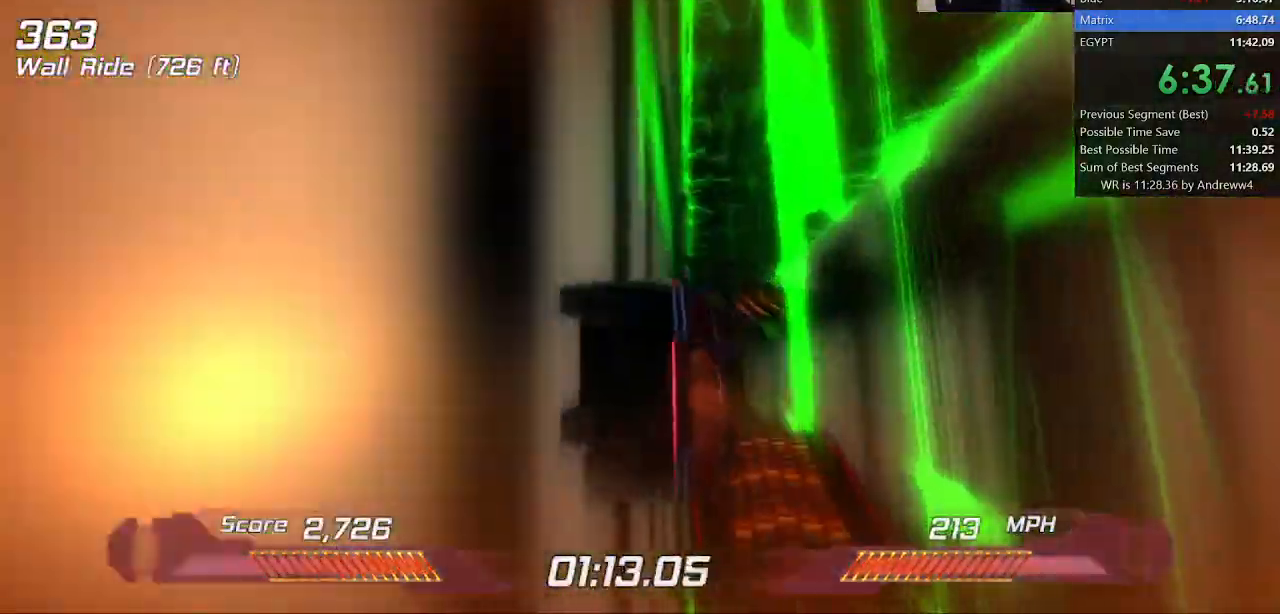
{"keys": ["shift"], "events": [[183, "w", "up"]]}
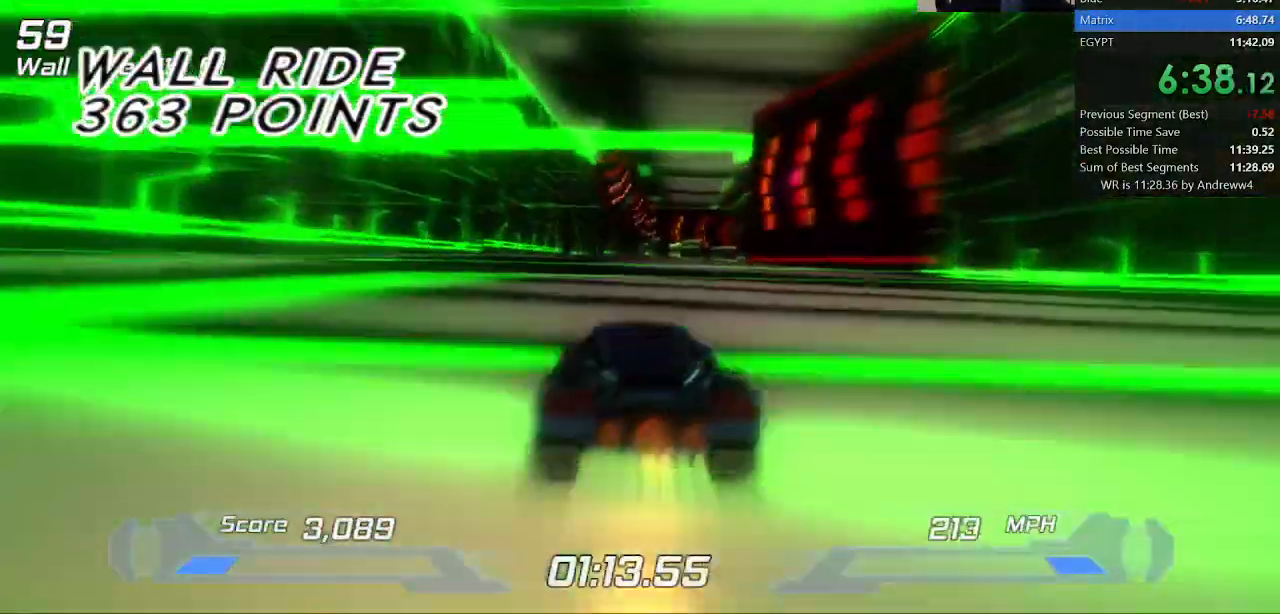
{"keys": ["shift"], "events": []}
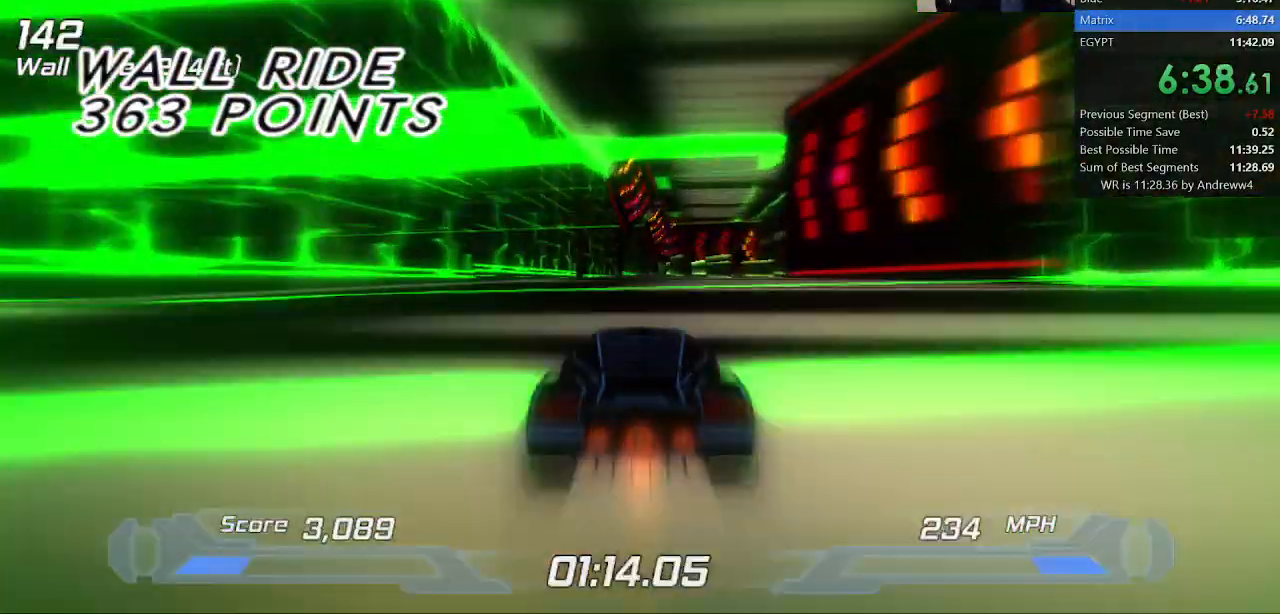
{"keys": ["shift"], "events": []}
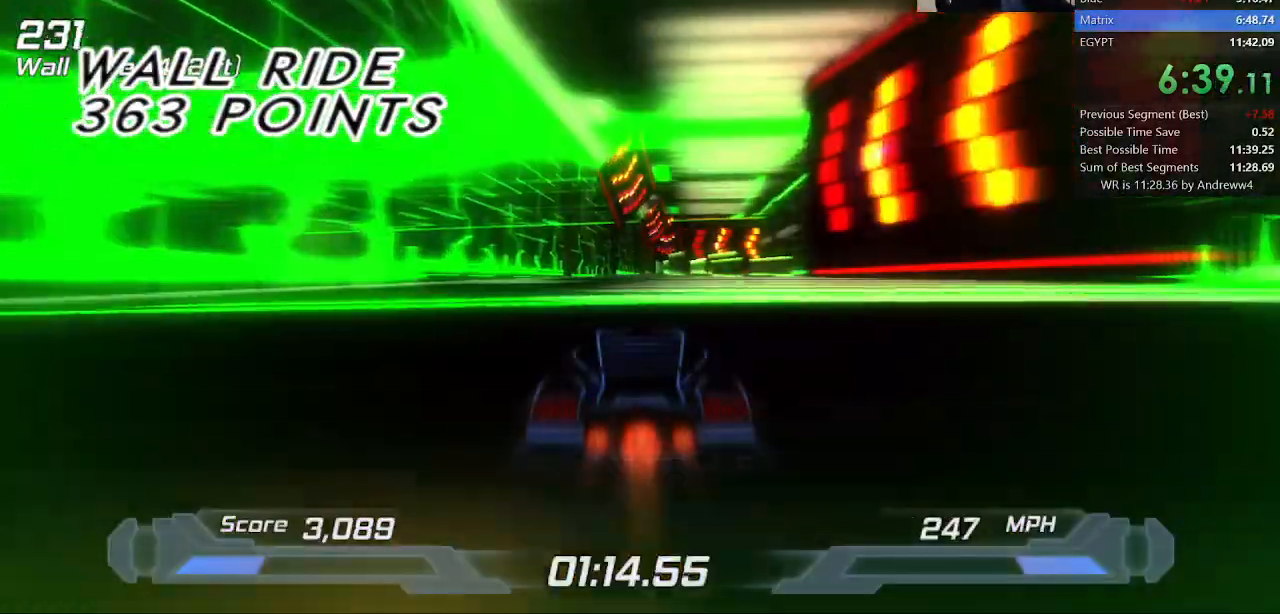
{"keys": ["shift"], "events": []}
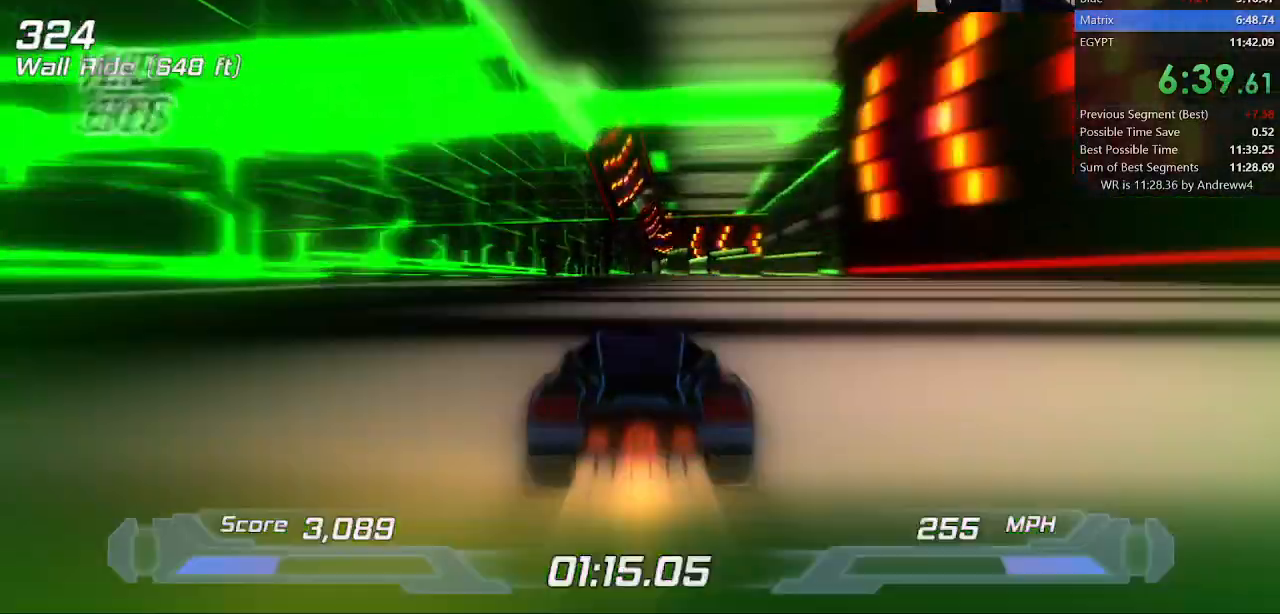
{"keys": ["shift"], "events": [[300, "w", "down"], [350, "w", "up"]]}
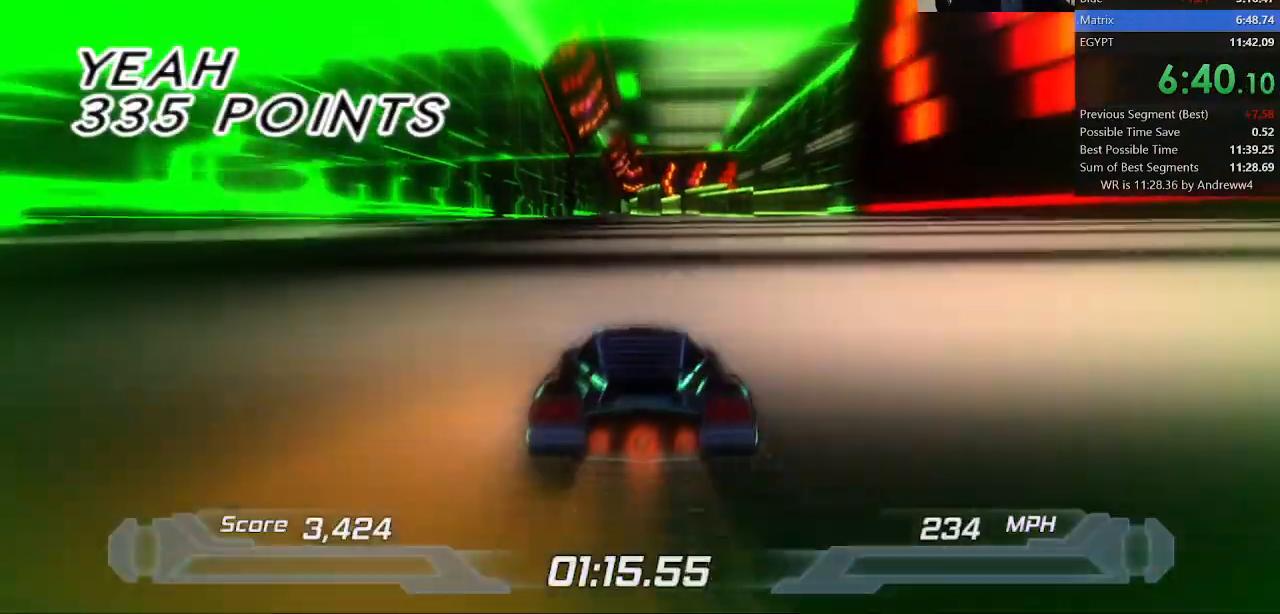
{"keys": ["shift"], "events": [[467, "left", "down"], [500, "left", "up"]]}
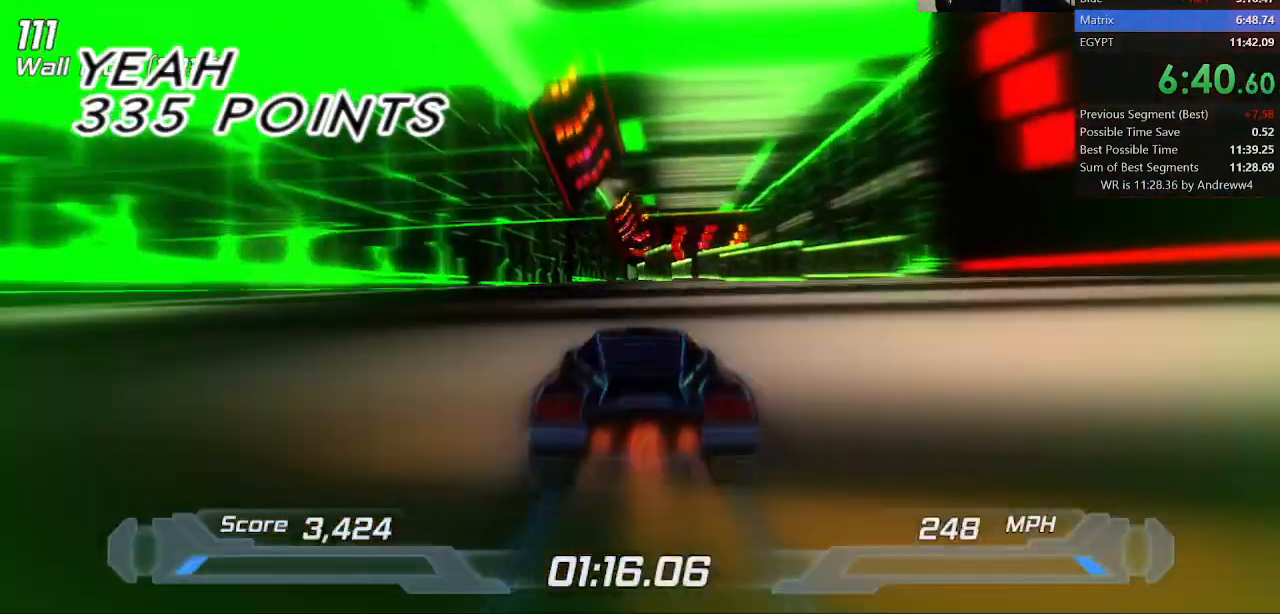
{"keys": ["shift"], "events": []}
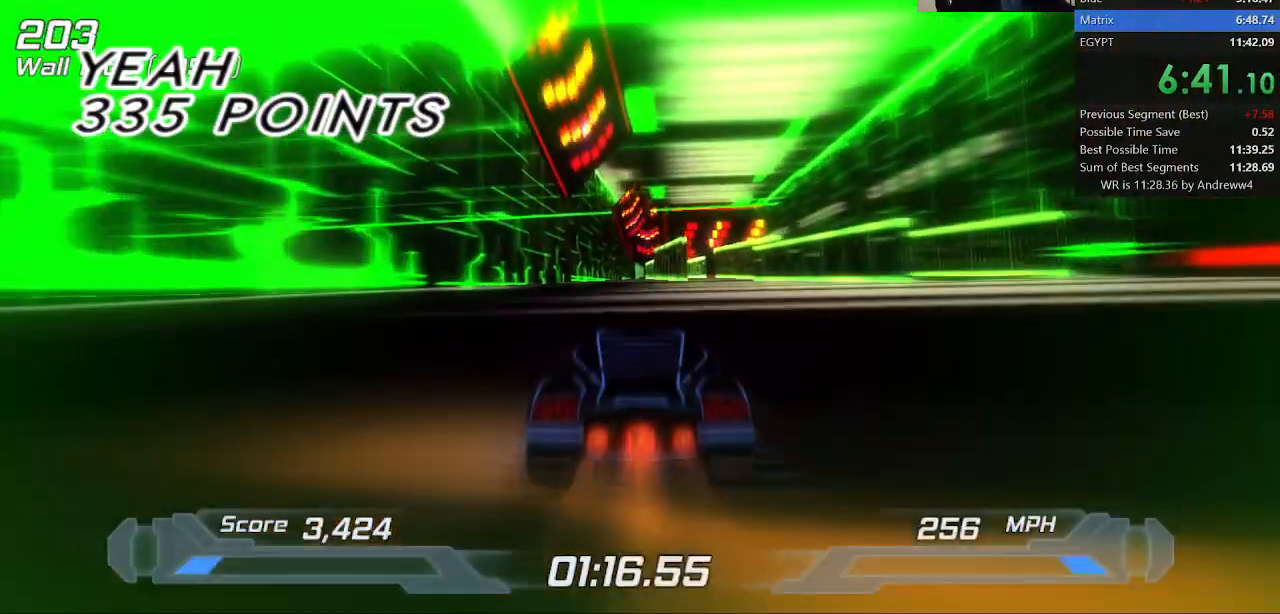
{"keys": ["shift"], "events": []}
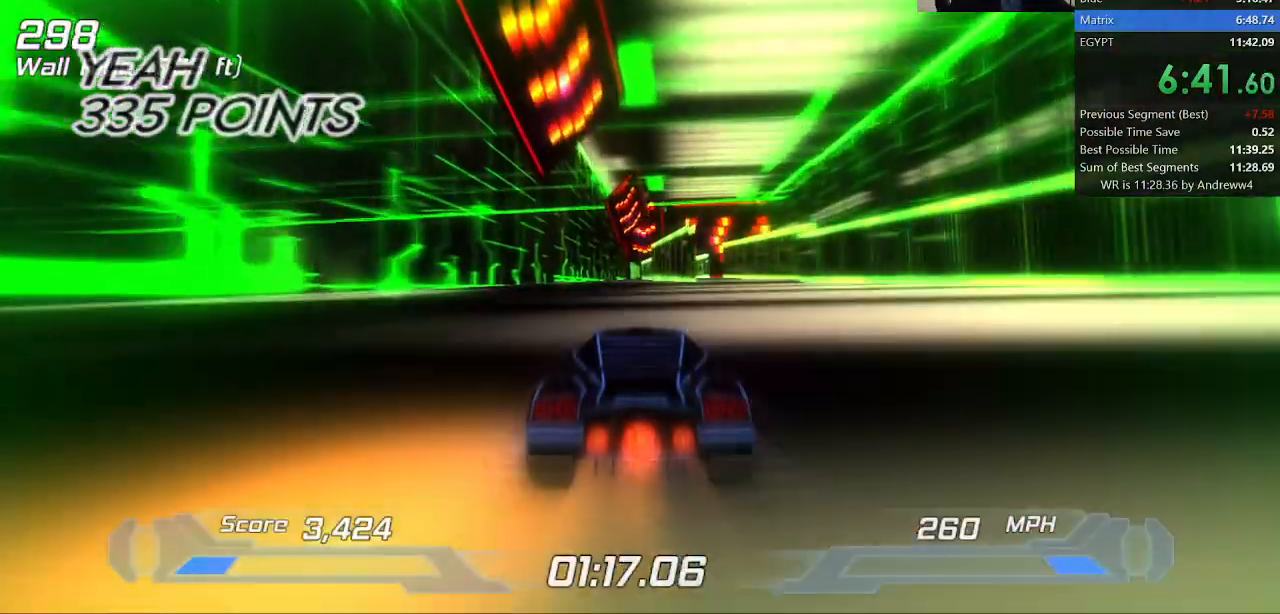
{"keys": ["shift"], "events": []}
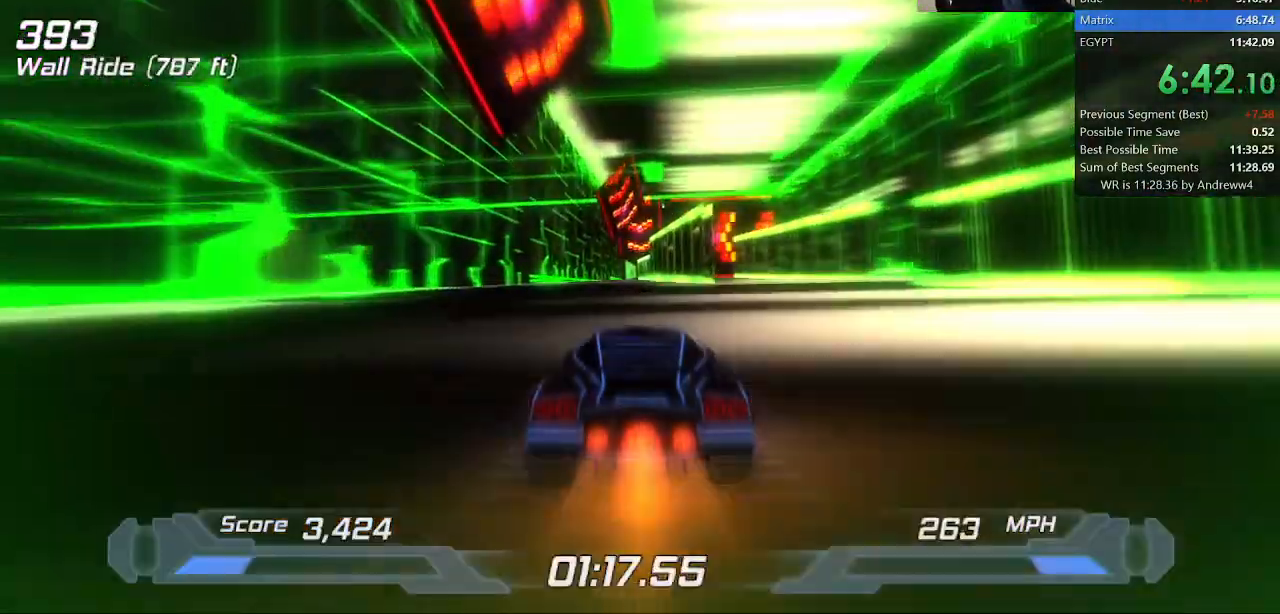
{"keys": ["shift"], "events": []}
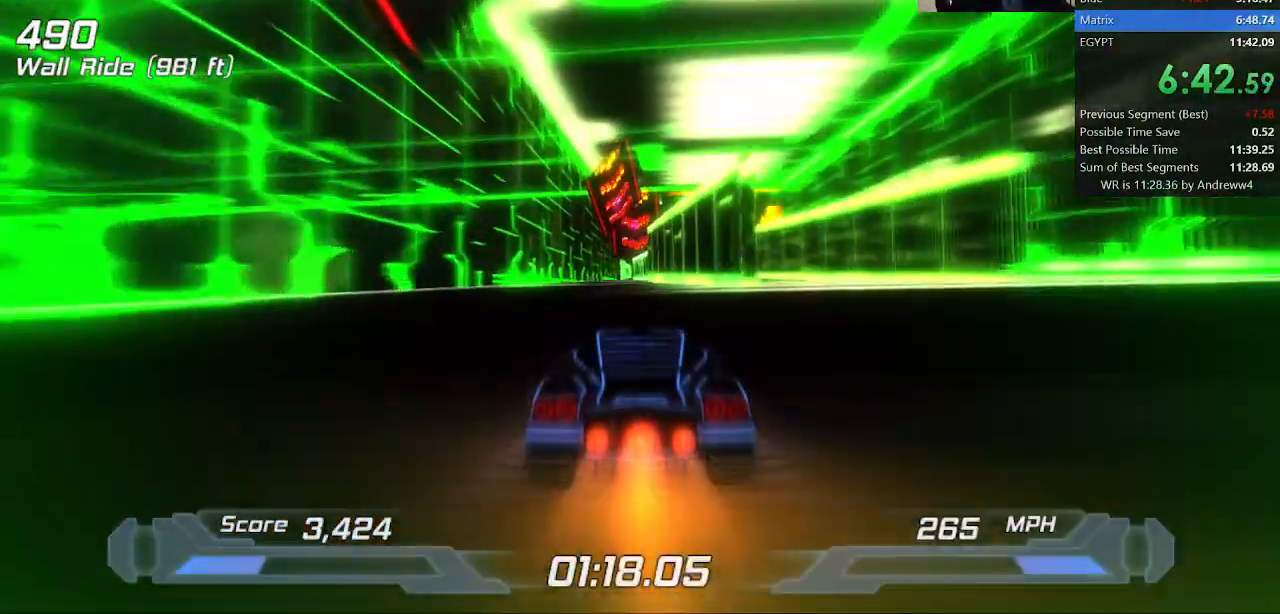
{"keys": ["shift"], "events": []}
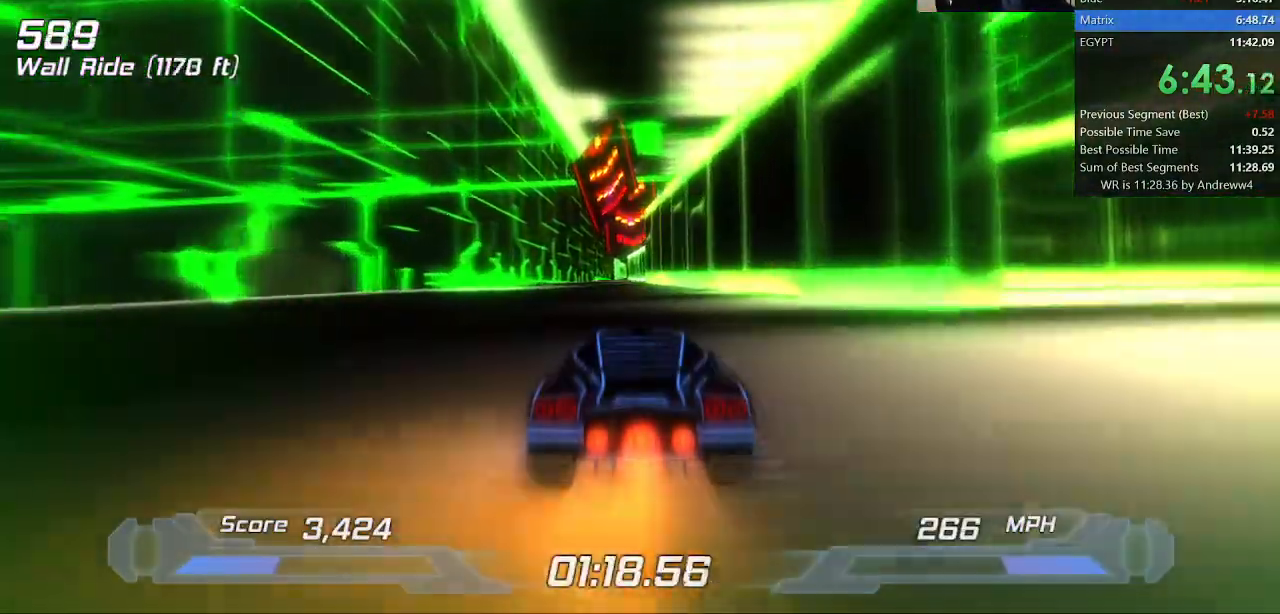
{"keys": ["shift"], "events": [[400, "left", "down"], [450, "left", "up"]]}
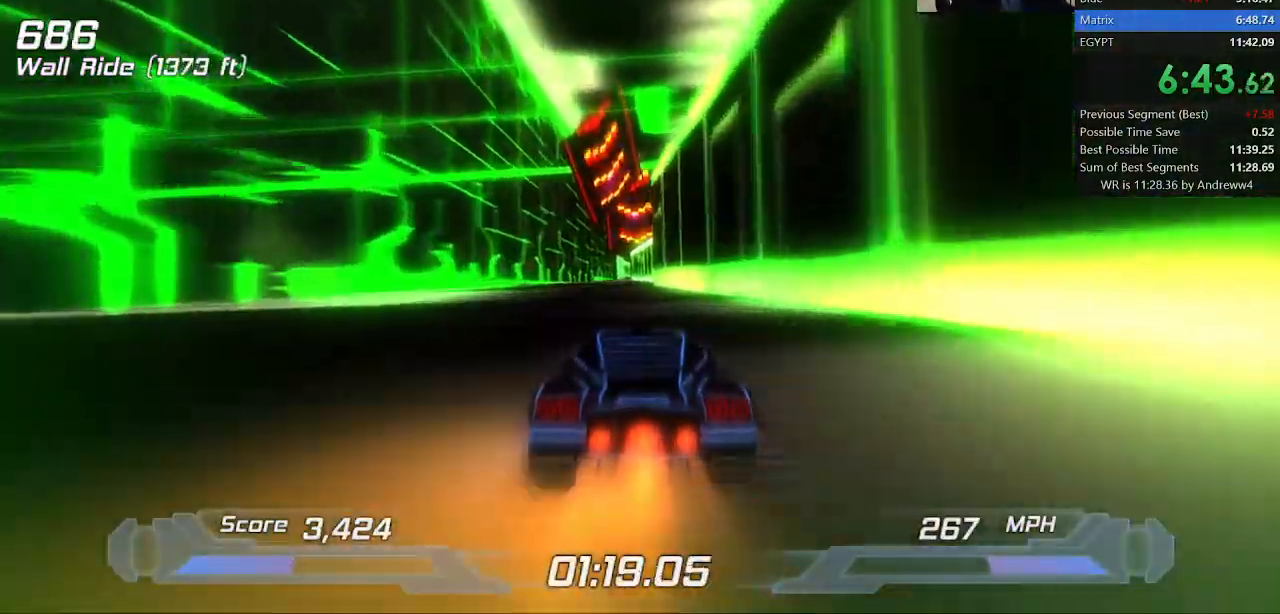
{"keys": ["shift"], "events": [[383, "left", "down"], [433, "left", "up"]]}